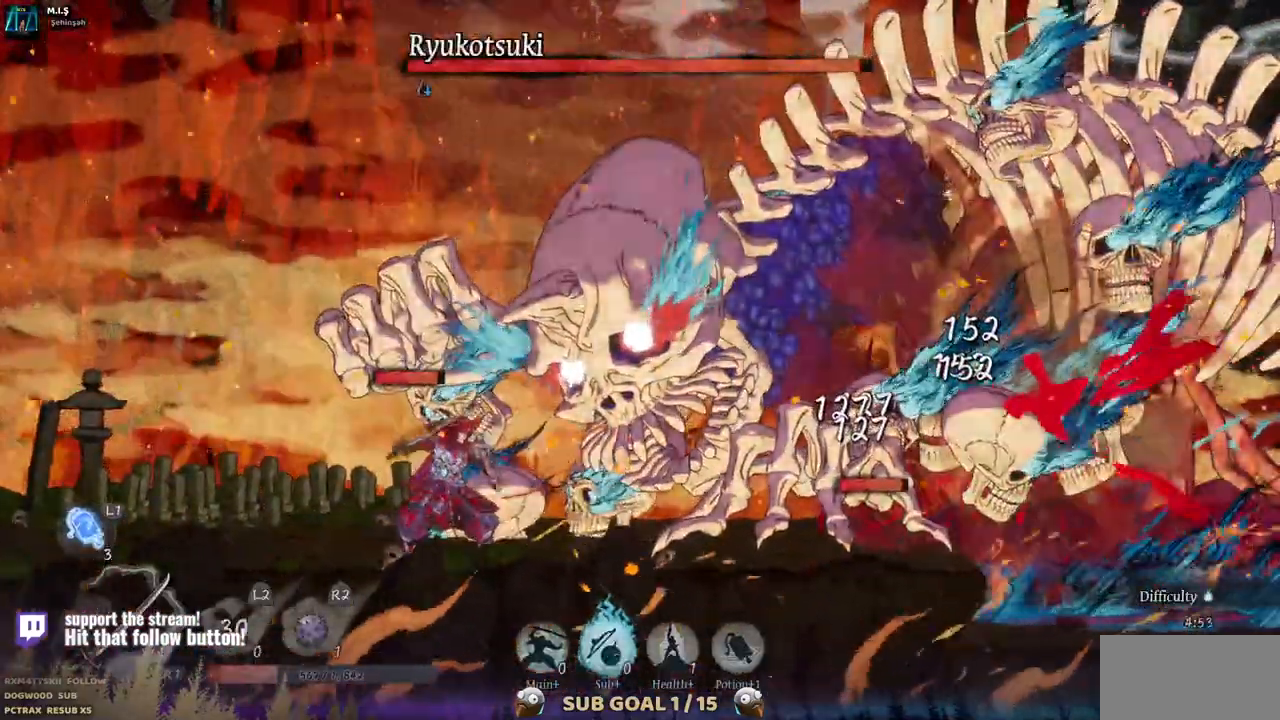
Gameplay with a controller (PlayStation layout); each line is a JSON object with the inputs held at the frame after it. "events" lists button and stick changes between this image and that frame as [ms after this image, input, new state], when the widget could be followed in between. Not read: L1 L3 R1 R2 SELECT.
{"buttons": [], "left_stick": "center", "right_stick": "center", "events": [[33, "DPAD_RIGHT", "up"], [117, "L2", "up"], [167, "L2", "down"], [283, "L2", "up"], [333, "L2", "down"], [467, "L2", "up"]]}
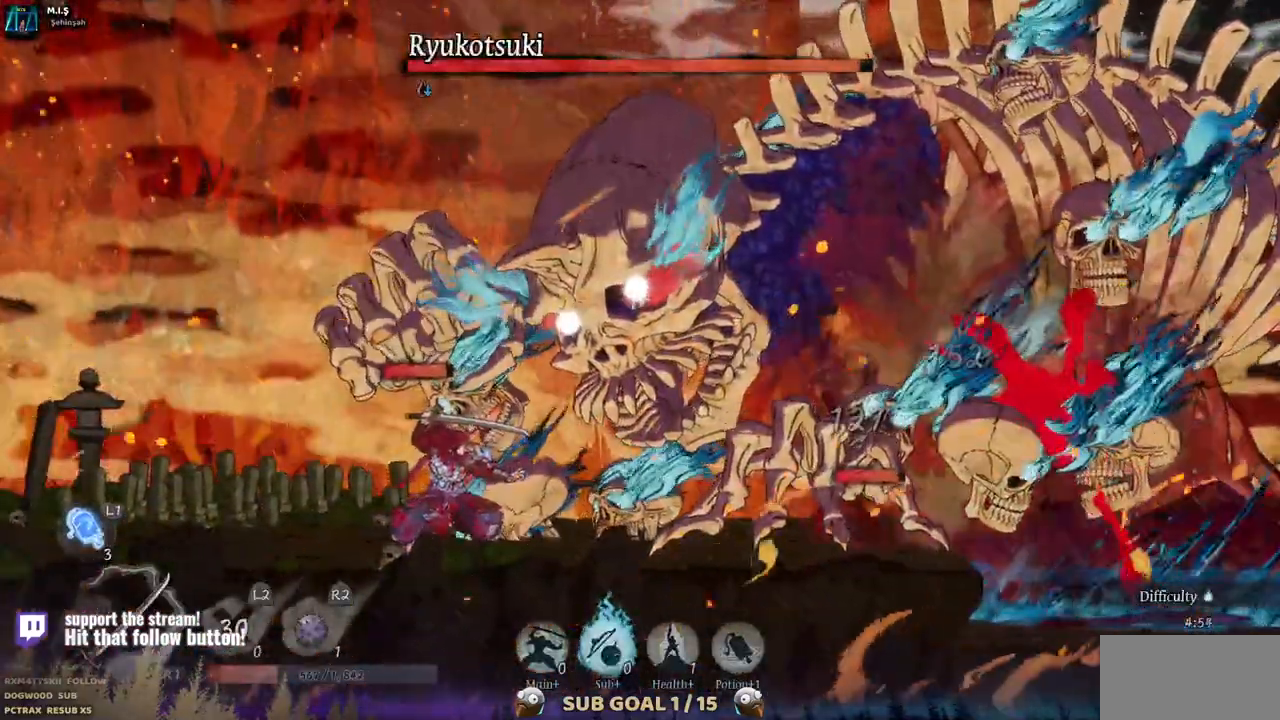
{"buttons": [], "left_stick": "center", "right_stick": "center", "events": []}
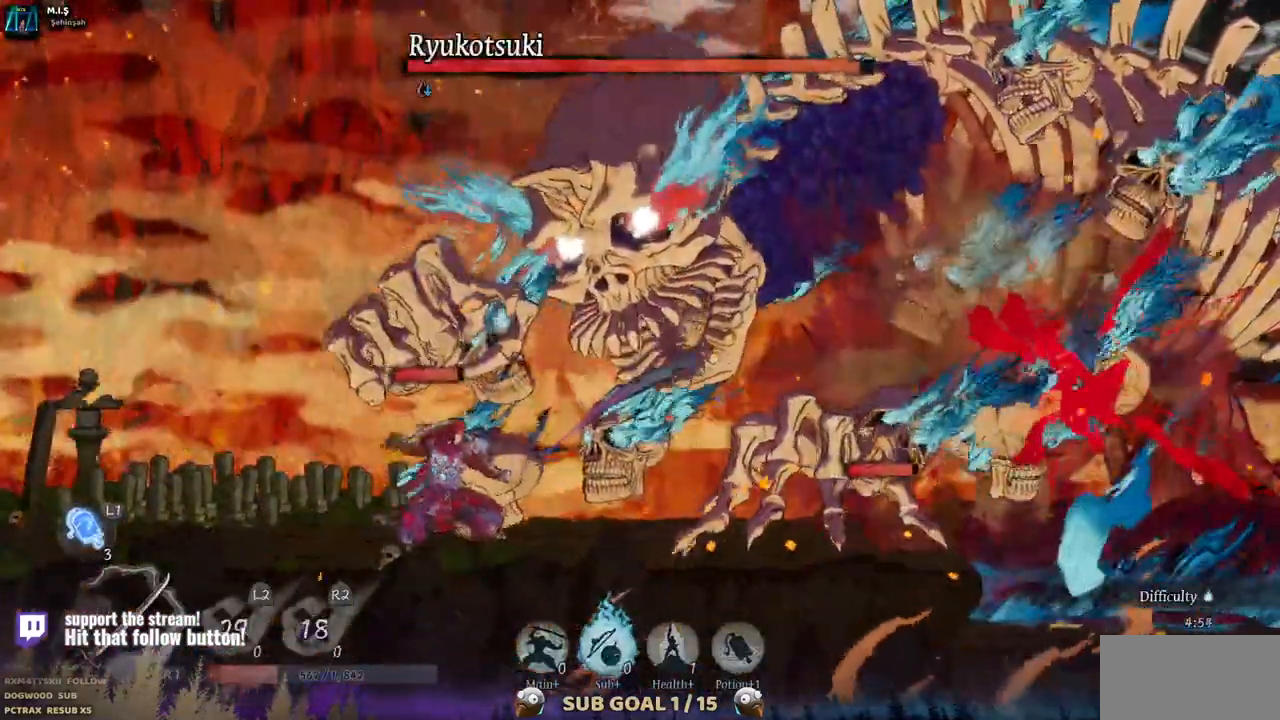
{"buttons": ["DPAD_RIGHT"], "left_stick": "center", "right_stick": "center"}
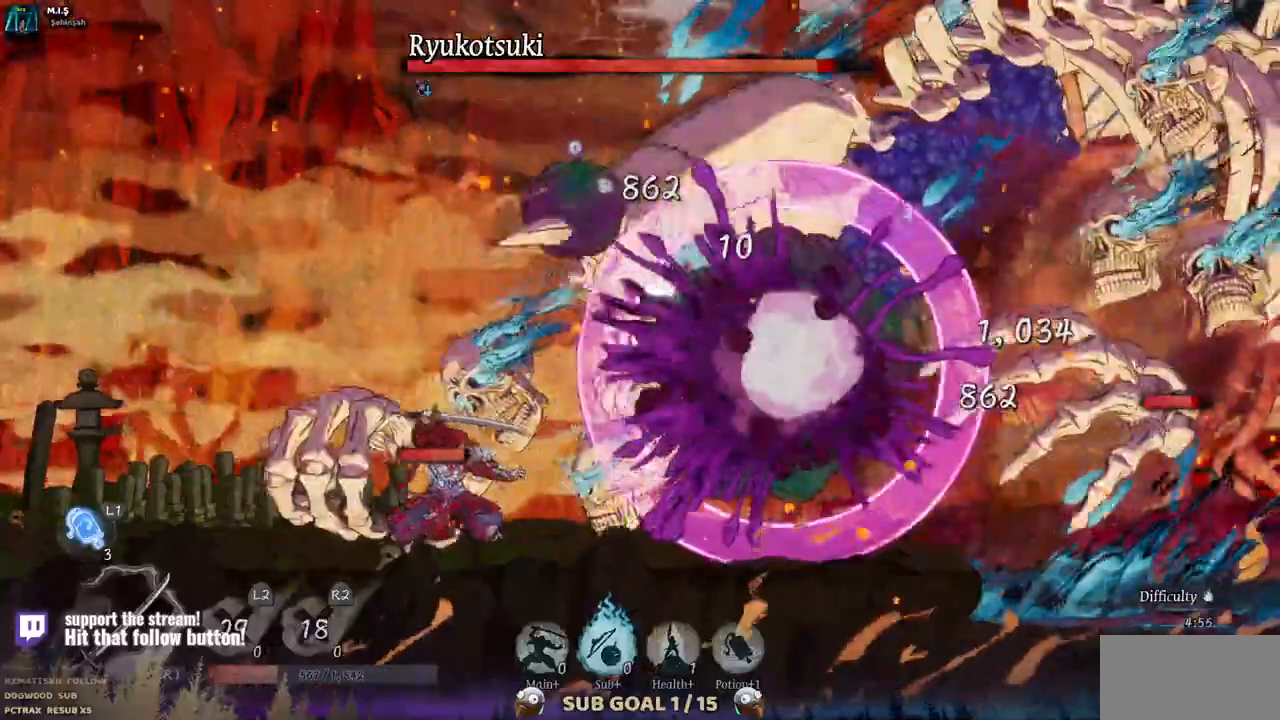
{"buttons": ["DPAD_RIGHT"], "left_stick": "center", "right_stick": "center"}